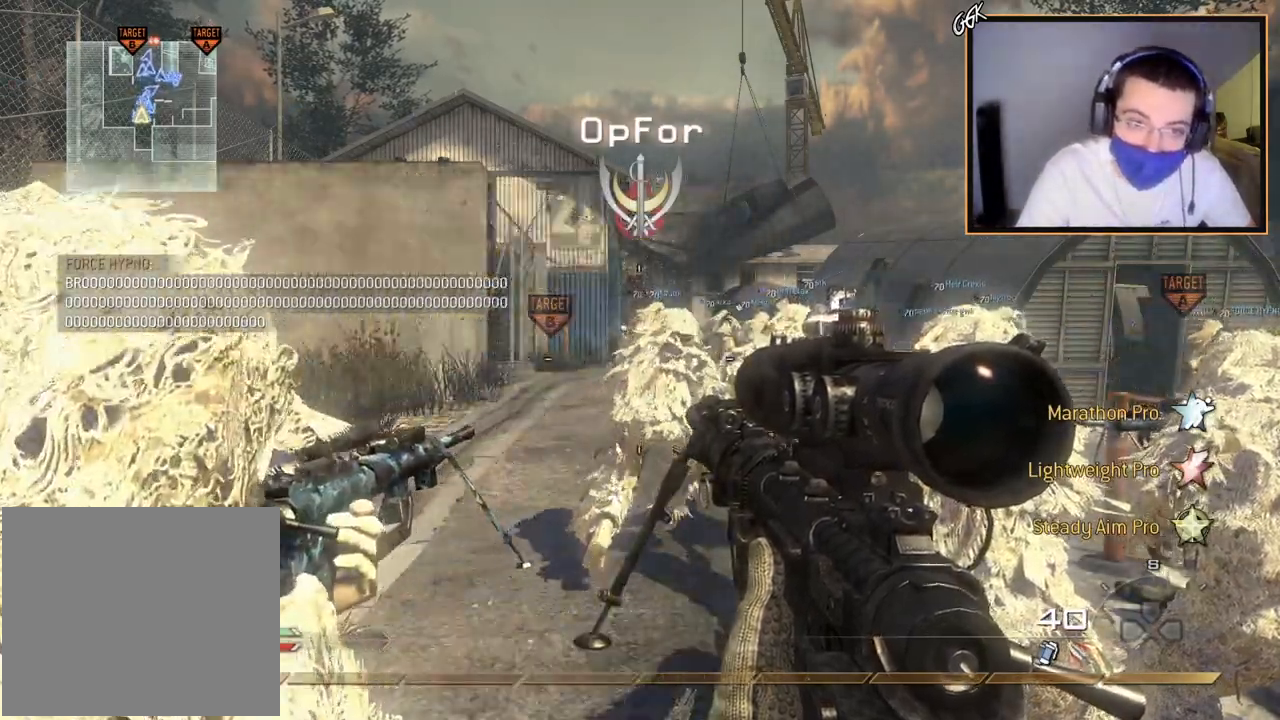
Gameplay with a controller (PlayStation layout); each line is a JSON object with the inputs held at the frame after it. "events" lists button and stick changes between this image and that frame as [ms after this image, input, new state], when the widget could be followed in between.
{"buttons": [], "left_stick": "up-left", "right_stick": "center", "events": [[400, "left_stick", "up-left"]]}
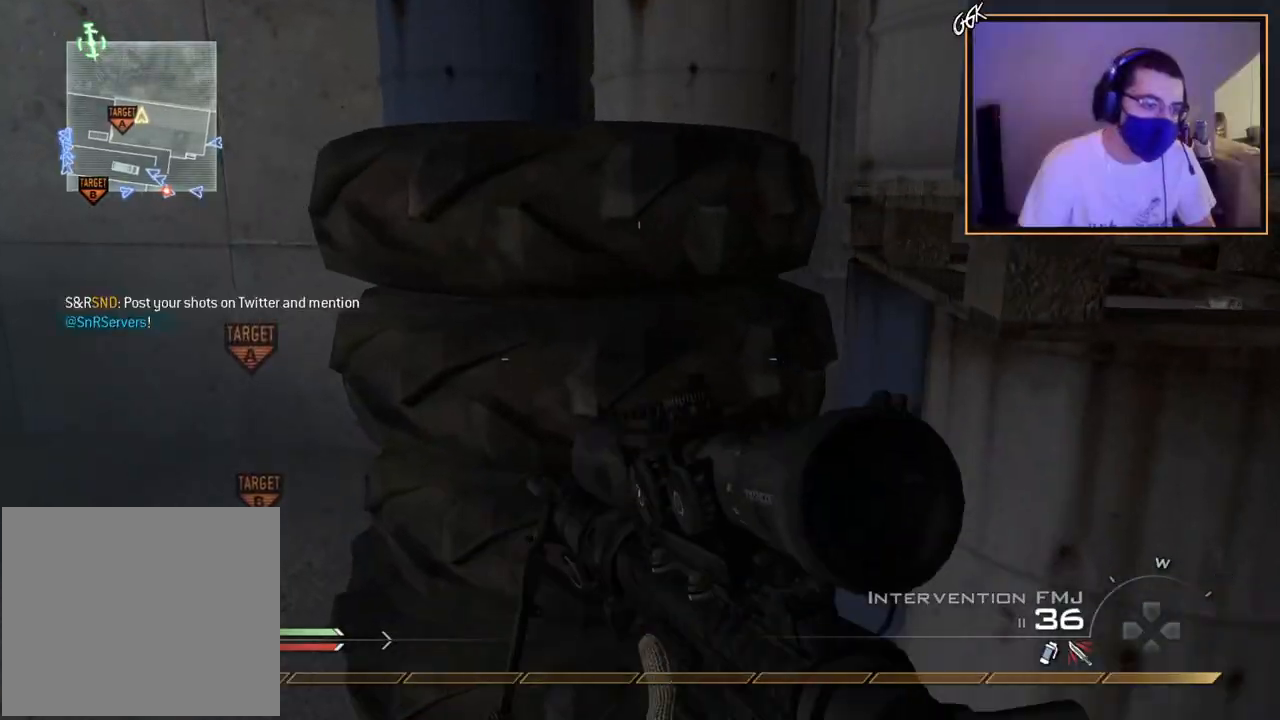
{"buttons": [], "left_stick": "center", "right_stick": "center", "events": [[201, "right_stick", "right"], [334, "left_stick", "center"], [384, "right_stick", "center"]]}
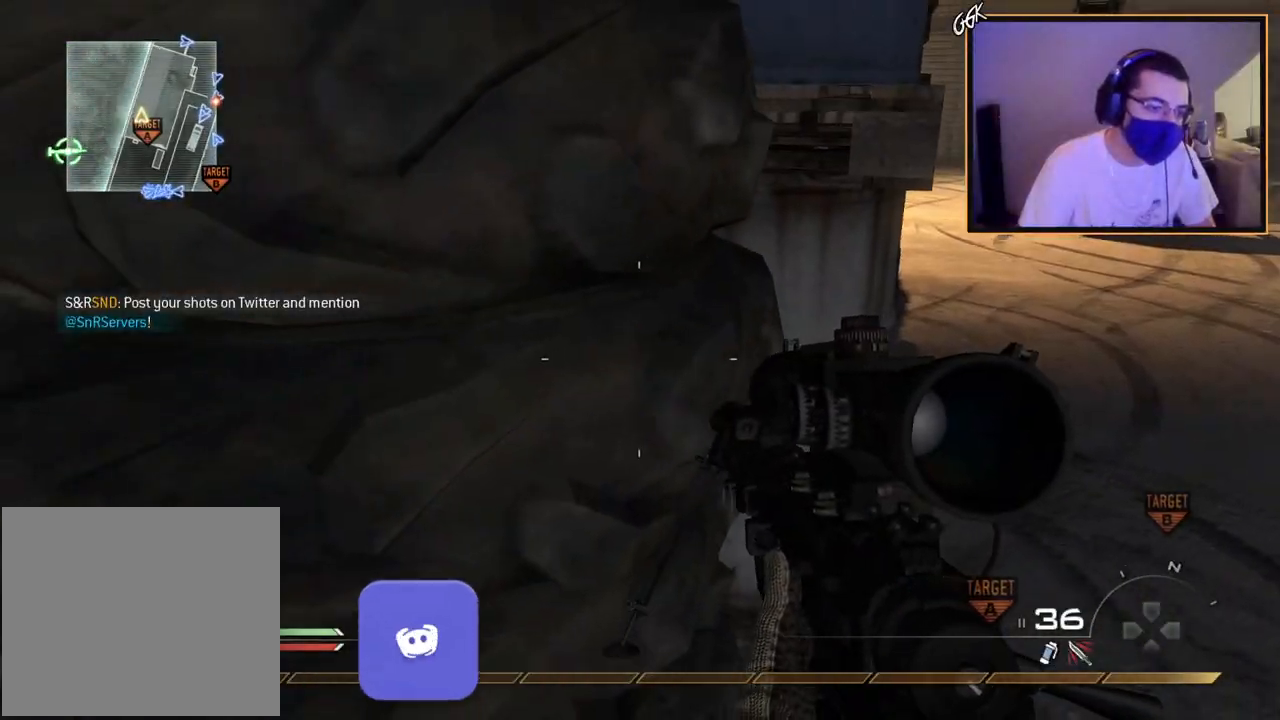
{"buttons": [], "left_stick": "up-left", "right_stick": "center", "events": [[33, "left_stick", "up-left"], [133, "left_stick", "up"], [167, "CROSS", "down"], [300, "CROSS", "up"], [417, "left_stick", "up-left"]]}
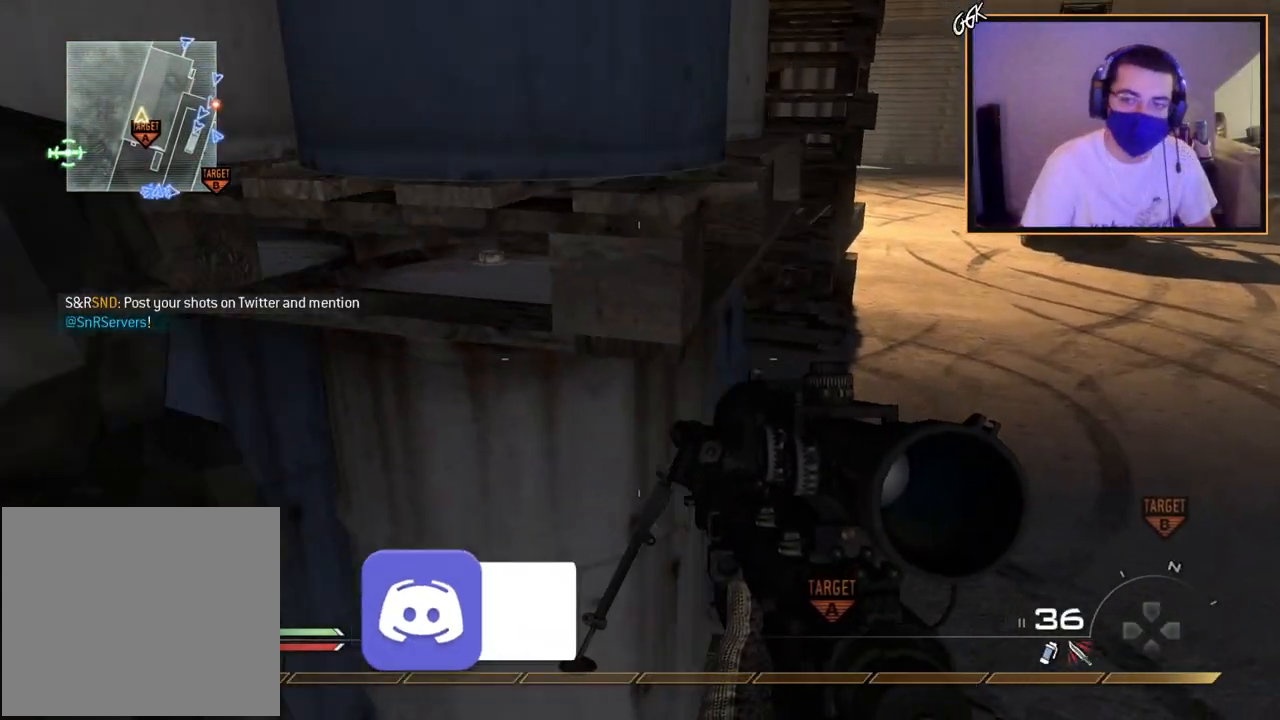
{"buttons": [], "left_stick": "left", "right_stick": "center", "events": [[101, "left_stick", "down-left"], [484, "left_stick", "left"]]}
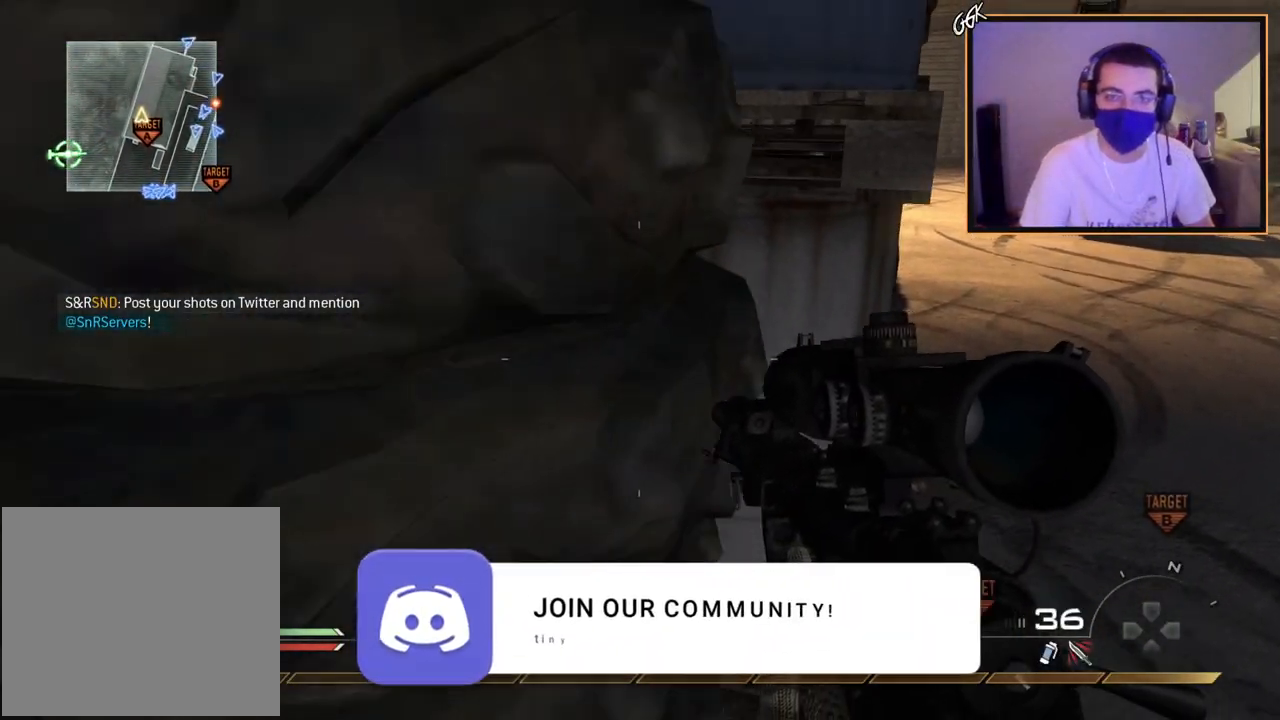
{"buttons": ["CROSS"], "left_stick": "up", "right_stick": "center", "events": [[17, "left_stick", "up-left"], [83, "left_stick", "up"], [200, "right_stick", "right"], [250, "left_stick", "center"], [300, "right_stick", "center"], [434, "CROSS", "down"], [434, "left_stick", "up"]]}
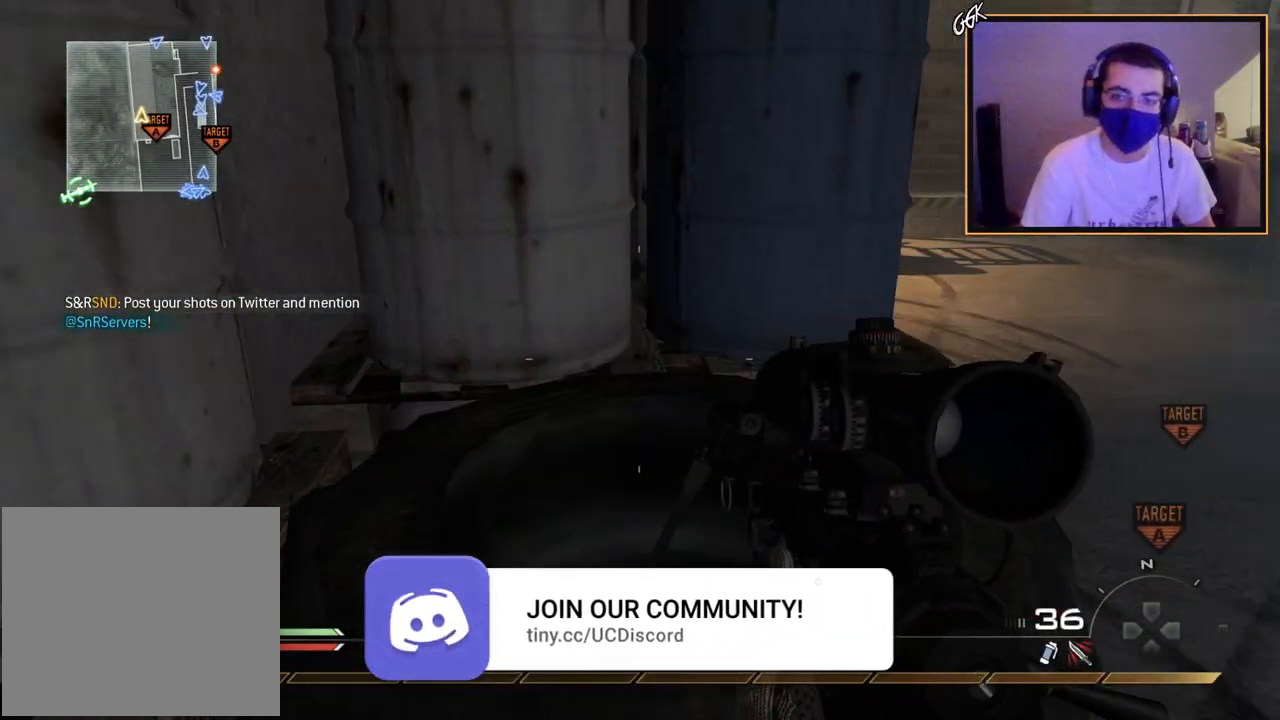
{"buttons": [], "left_stick": "down-left", "right_stick": "center", "events": [[67, "CROSS", "up"], [134, "left_stick", "up-left"], [217, "right_stick", "up-right"], [267, "right_stick", "center"], [334, "left_stick", "center"], [468, "left_stick", "down-left"]]}
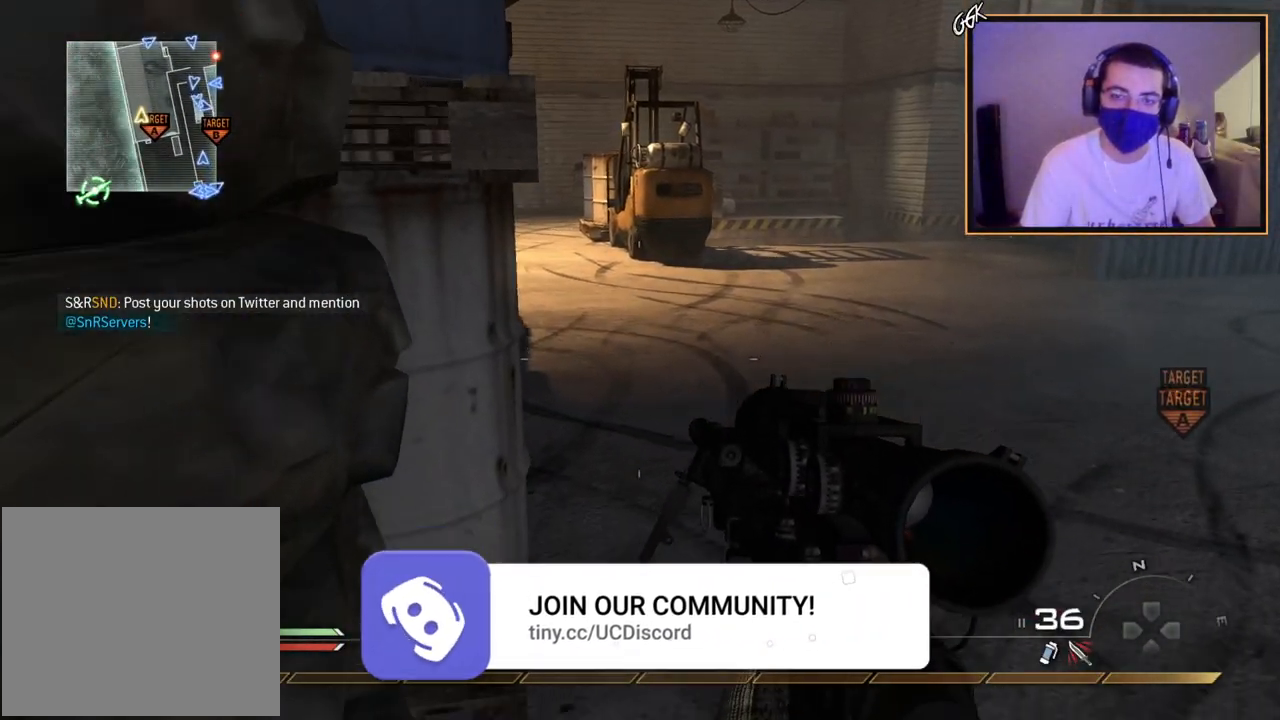
{"buttons": [], "left_stick": "up", "right_stick": "center", "events": [[234, "left_stick", "center"], [384, "left_stick", "up"]]}
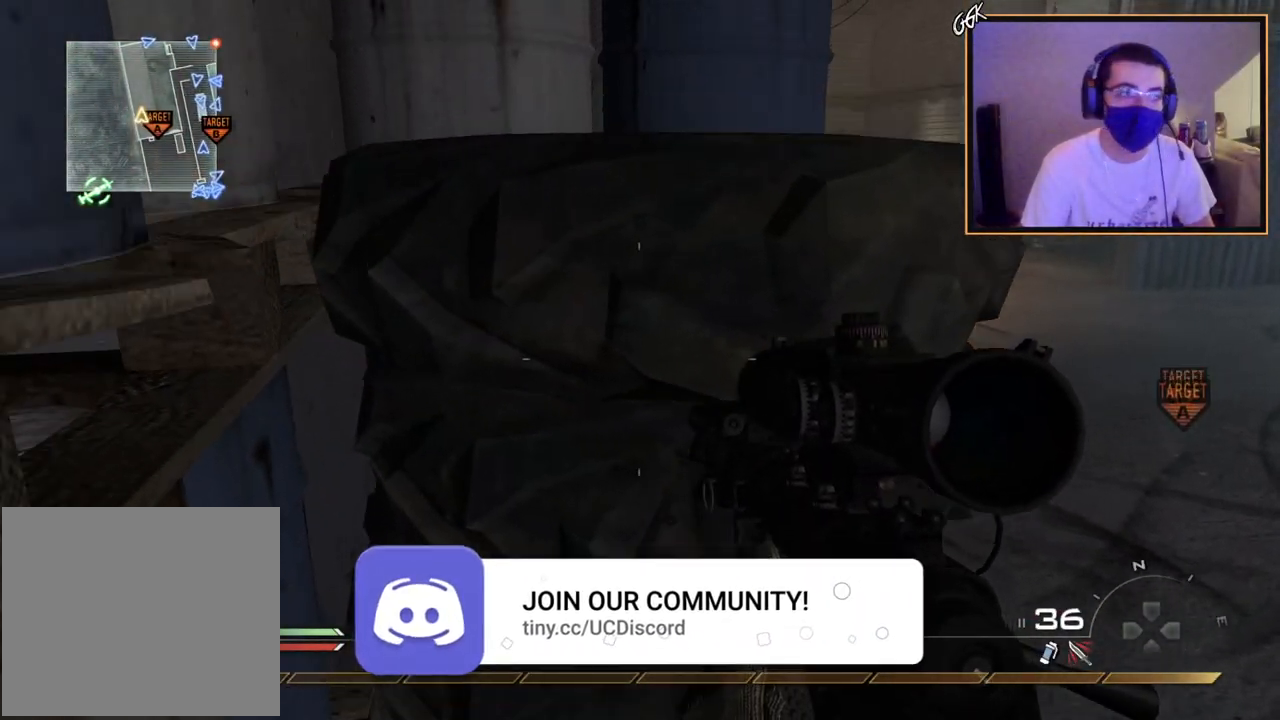
{"buttons": [], "left_stick": "center", "right_stick": "center", "events": [[101, "left_stick", "center"], [284, "left_stick", "up-right"], [418, "left_stick", "center"]]}
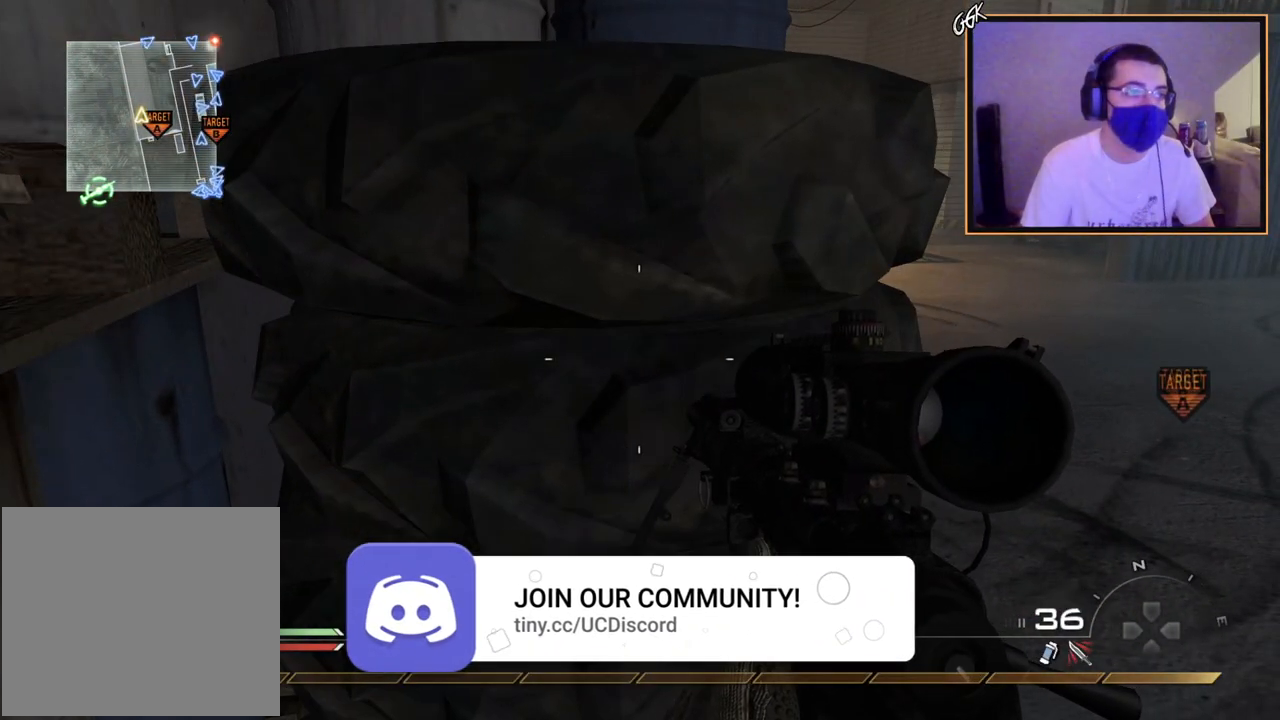
{"buttons": [], "left_stick": "center", "right_stick": "center", "events": [[134, "left_stick", "up-left"], [184, "left_stick", "up"], [317, "left_stick", "center"]]}
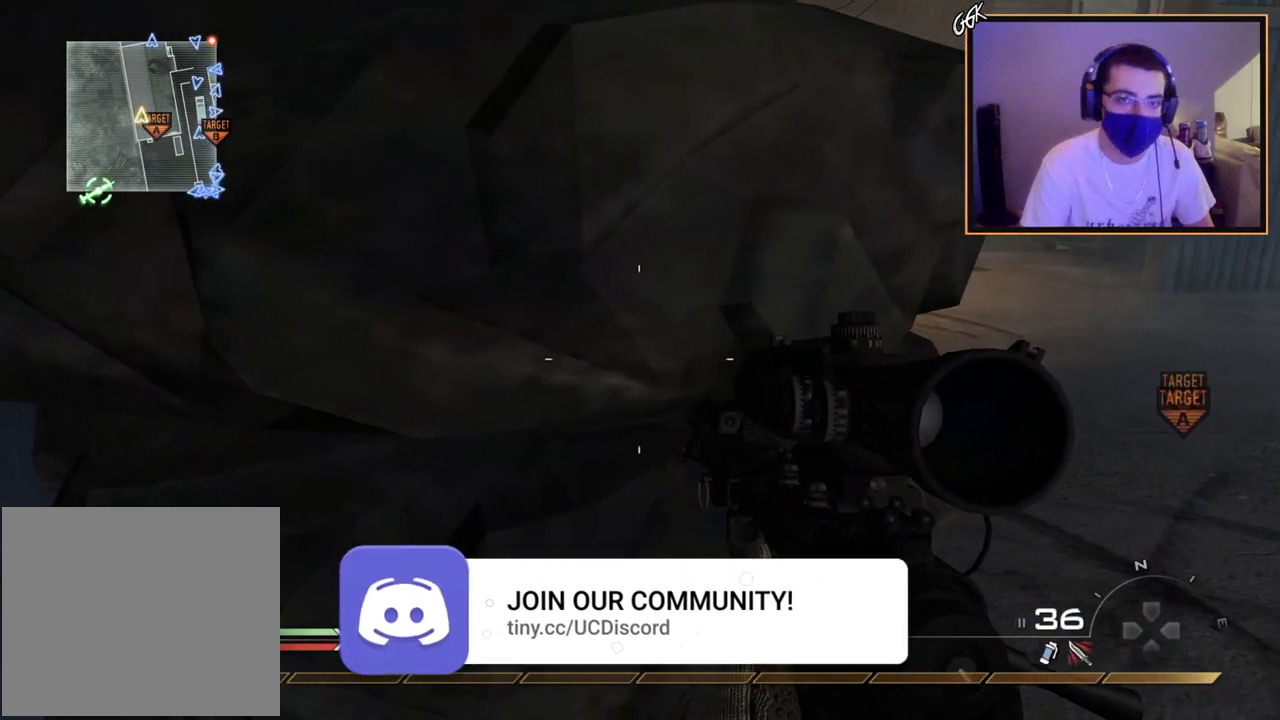
{"buttons": [], "left_stick": "center", "right_stick": "center", "events": [[67, "left_stick", "up-left"], [133, "CROSS", "down"], [167, "left_stick", "up"], [233, "CROSS", "up"], [484, "left_stick", "center"]]}
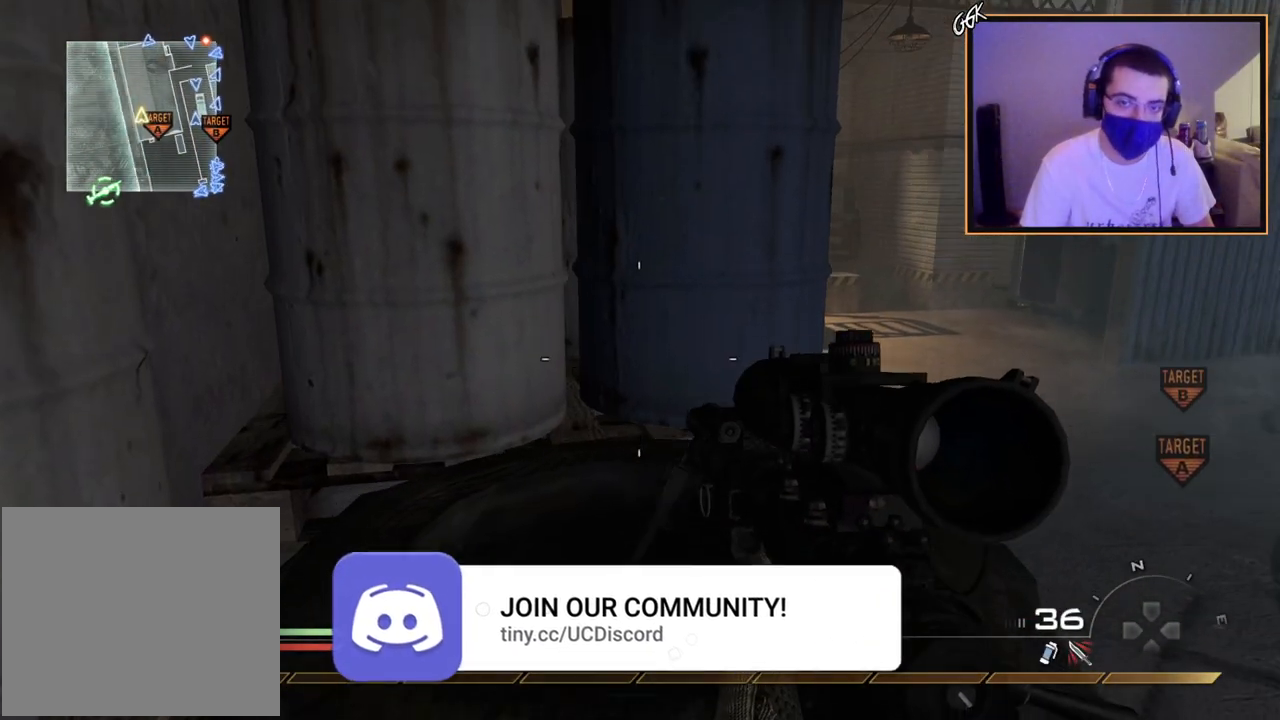
{"buttons": [], "left_stick": "center", "right_stick": "right", "events": [[184, "CROSS", "down"], [251, "left_stick", "up"], [284, "CROSS", "up"], [484, "left_stick", "center"], [484, "right_stick", "right"]]}
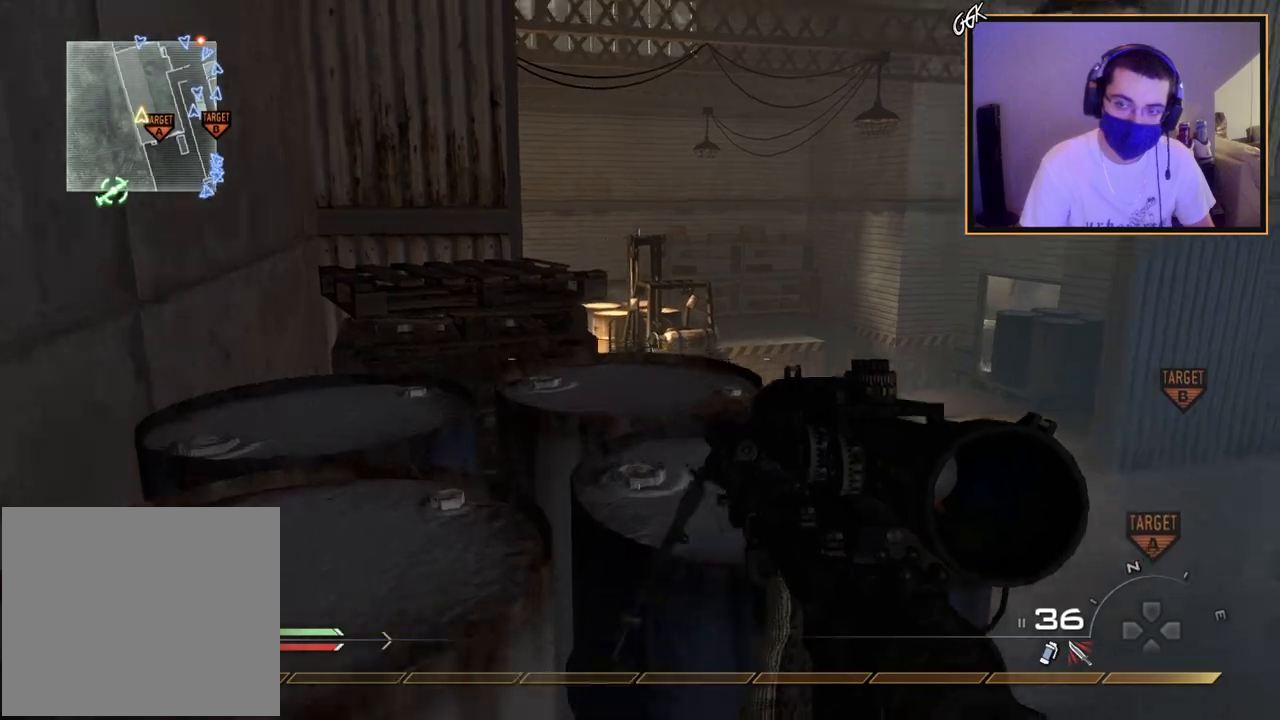
{"buttons": [], "left_stick": "center", "right_stick": "up-left", "events": [[33, "right_stick", "center"], [200, "left_stick", "up"], [217, "CROSS", "down"], [300, "CROSS", "up"], [400, "left_stick", "center"], [484, "right_stick", "up-left"]]}
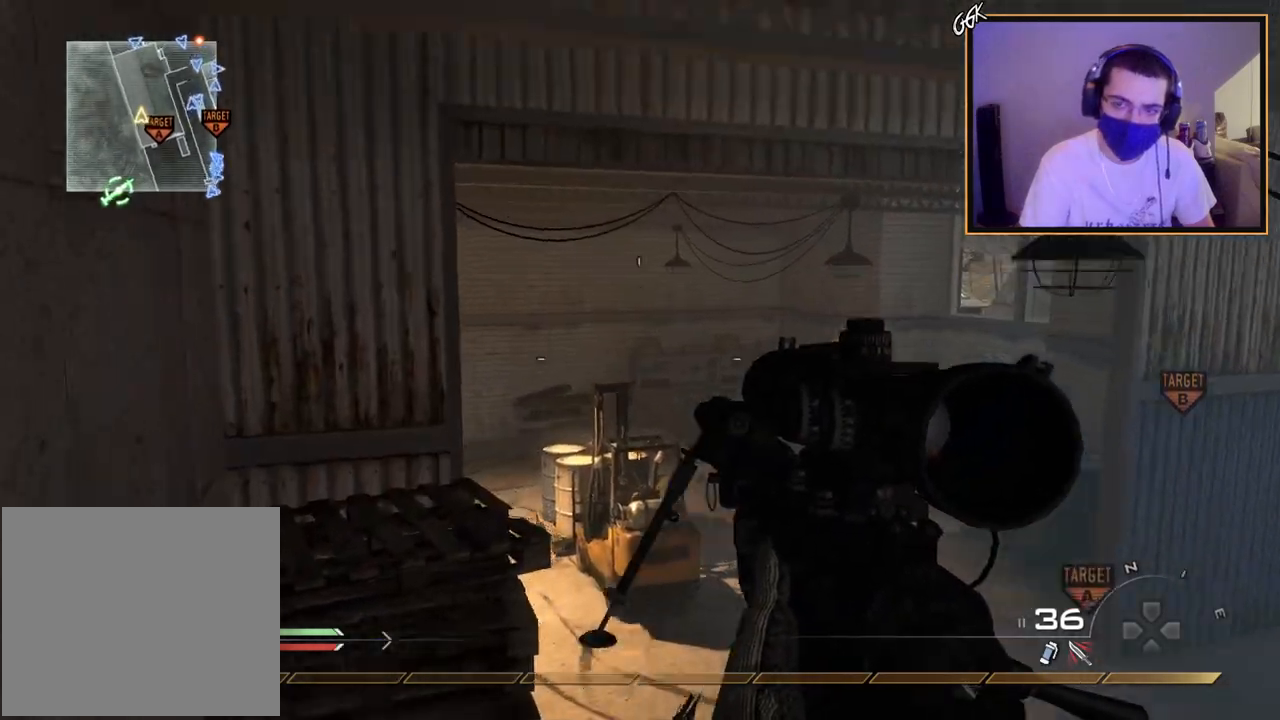
{"buttons": ["L3"], "left_stick": "up", "right_stick": "center", "events": [[67, "right_stick", "center"], [167, "left_stick", "down-left"], [267, "left_stick", "center"], [417, "left_stick", "up"], [451, "L3", "down"]]}
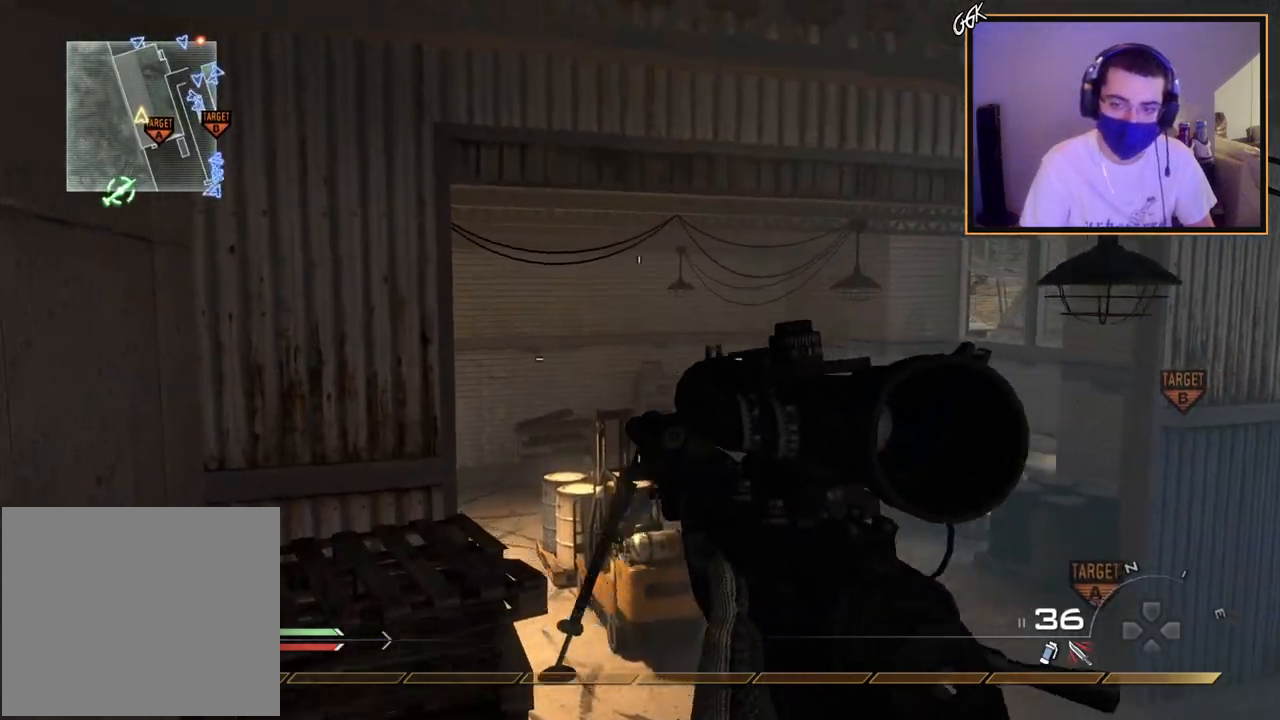
{"buttons": ["L2"], "left_stick": "up-right", "right_stick": "center", "events": [[167, "CROSS", "down"], [167, "L3", "up"], [250, "CIRCLE", "down"], [300, "CROSS", "up"], [317, "left_stick", "up-right"], [350, "CIRCLE", "up"], [367, "L2", "down"]]}
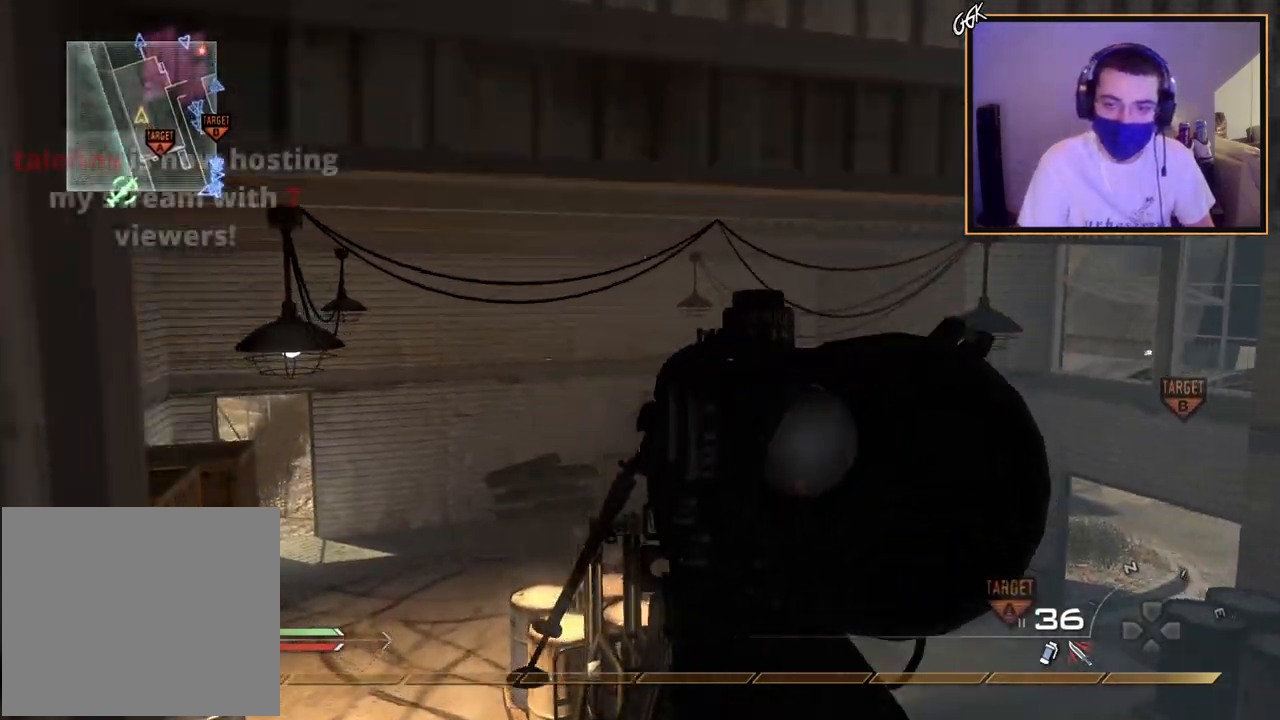
{"buttons": ["L2"], "left_stick": "up-right", "right_stick": "left", "events": [[150, "TRIANGLE", "down"], [167, "L2", "up"], [200, "TRIANGLE", "up"], [301, "TRIANGLE", "down"], [334, "L2", "down"], [384, "TRIANGLE", "up"], [467, "right_stick", "left"]]}
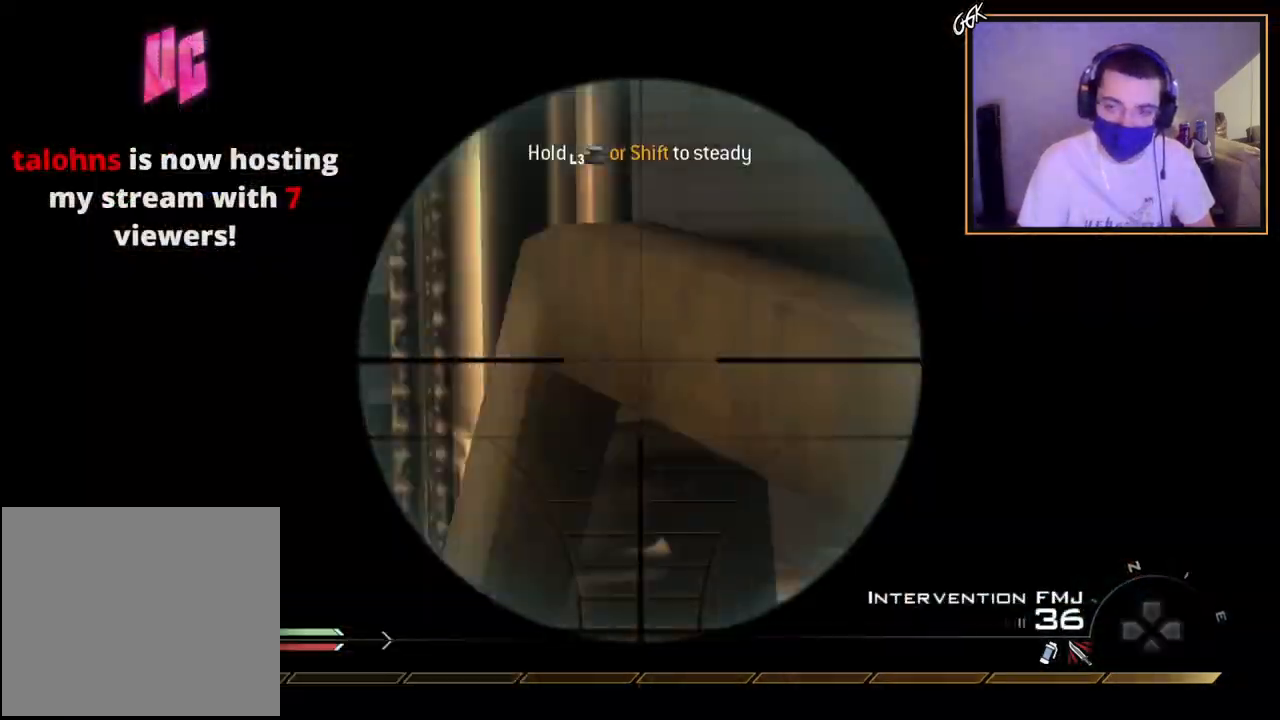
{"buttons": ["TRIANGLE"], "left_stick": "up-left", "right_stick": "left", "events": [[50, "L2", "up"], [50, "TRIANGLE", "down"], [100, "left_stick", "center"], [117, "TRIANGLE", "up"], [183, "TRIANGLE", "down"], [283, "L2", "down"], [283, "TRIANGLE", "up"], [283, "left_stick", "up"], [384, "left_stick", "up-left"], [467, "TRIANGLE", "down"], [500, "L2", "up"]]}
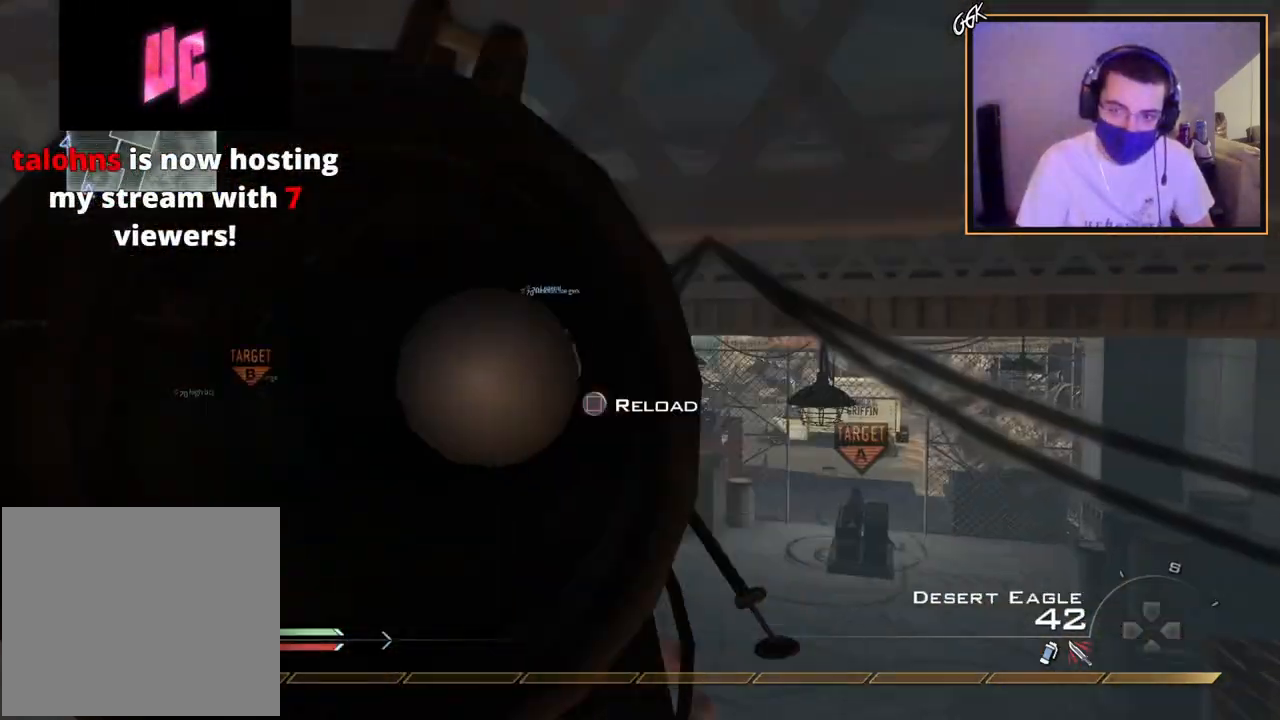
{"buttons": [], "left_stick": "up", "right_stick": "down-right", "events": [[17, "TRIANGLE", "up"], [50, "TRIANGLE", "down"], [50, "left_stick", "left"], [184, "TRIANGLE", "up"], [184, "right_stick", "center"], [451, "right_stick", "down-right"], [467, "left_stick", "up"]]}
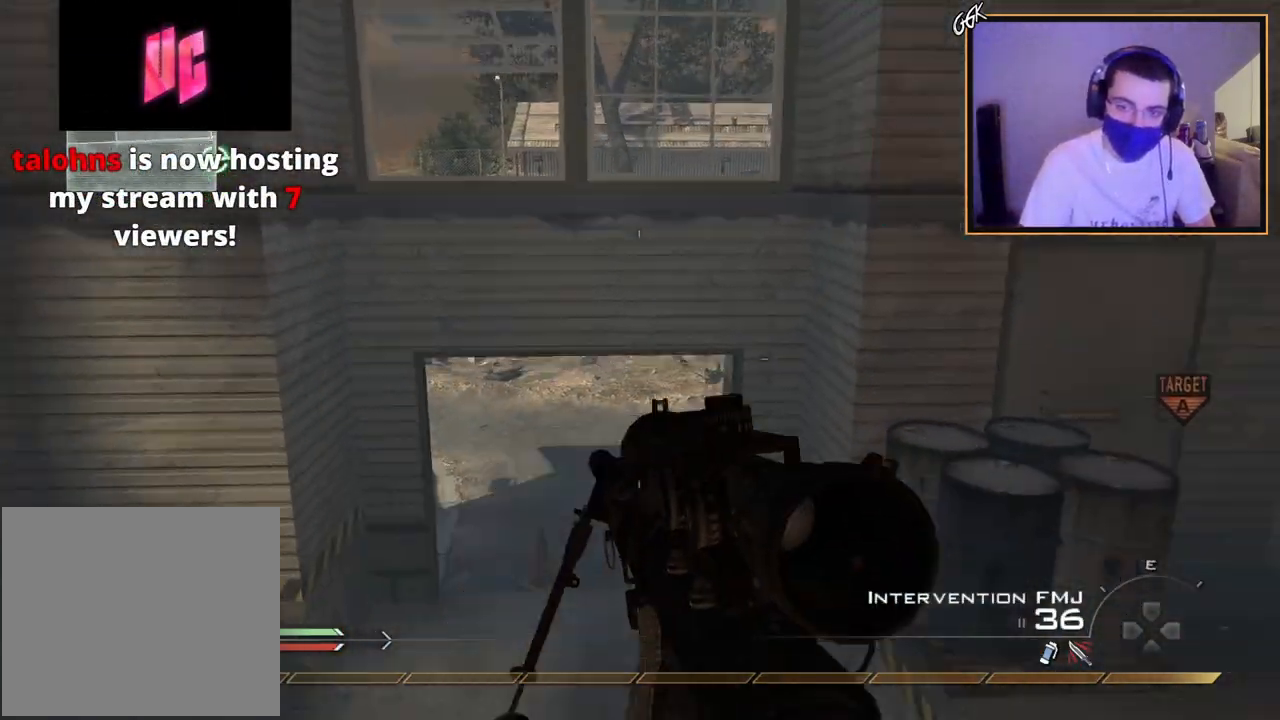
{"buttons": ["TRIANGLE"], "left_stick": "up-right", "right_stick": "center", "events": [[16, "R2", "down"], [33, "TRIANGLE", "down"], [50, "right_stick", "center"], [100, "left_stick", "right"], [133, "TRIANGLE", "up"], [167, "R2", "up"], [200, "left_stick", "up-right"], [484, "TRIANGLE", "down"]]}
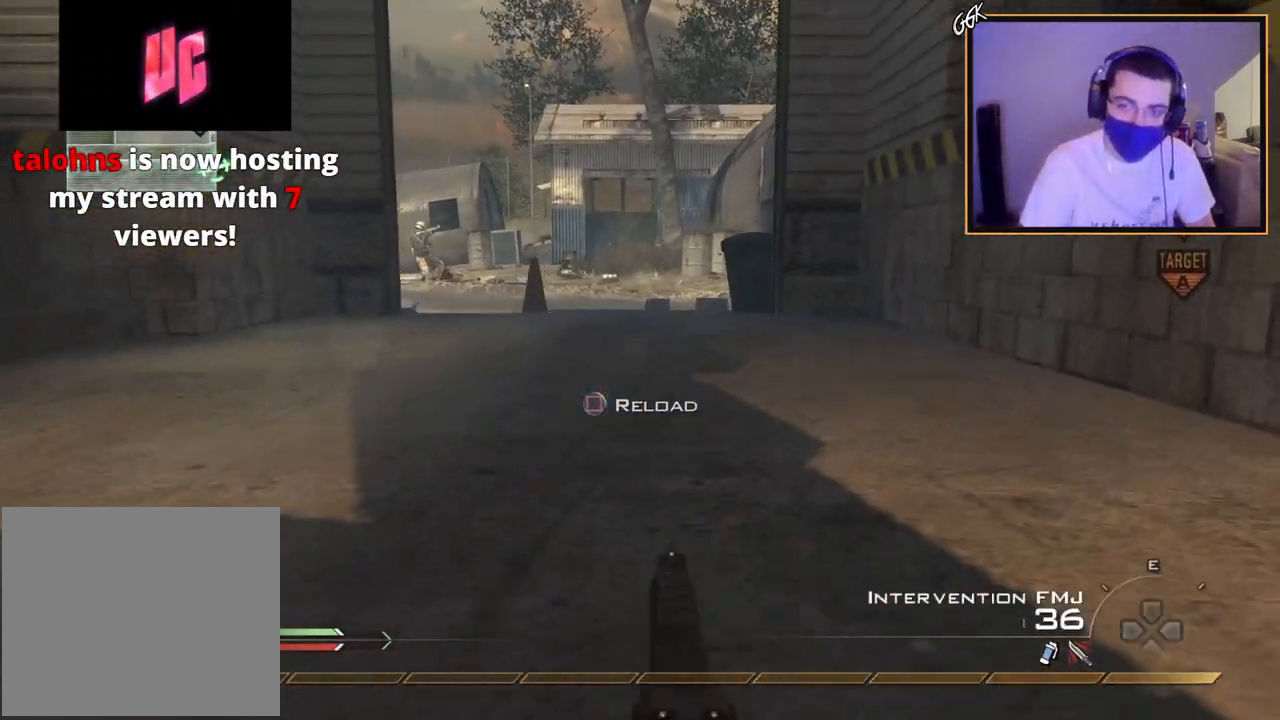
{"buttons": [], "left_stick": "up", "right_stick": "center", "events": [[34, "right_stick", "right"], [50, "L3", "down"], [100, "TRIANGLE", "up"], [100, "left_stick", "up"], [234, "right_stick", "center"], [267, "L3", "up"], [301, "CROSS", "down"], [451, "CROSS", "up"]]}
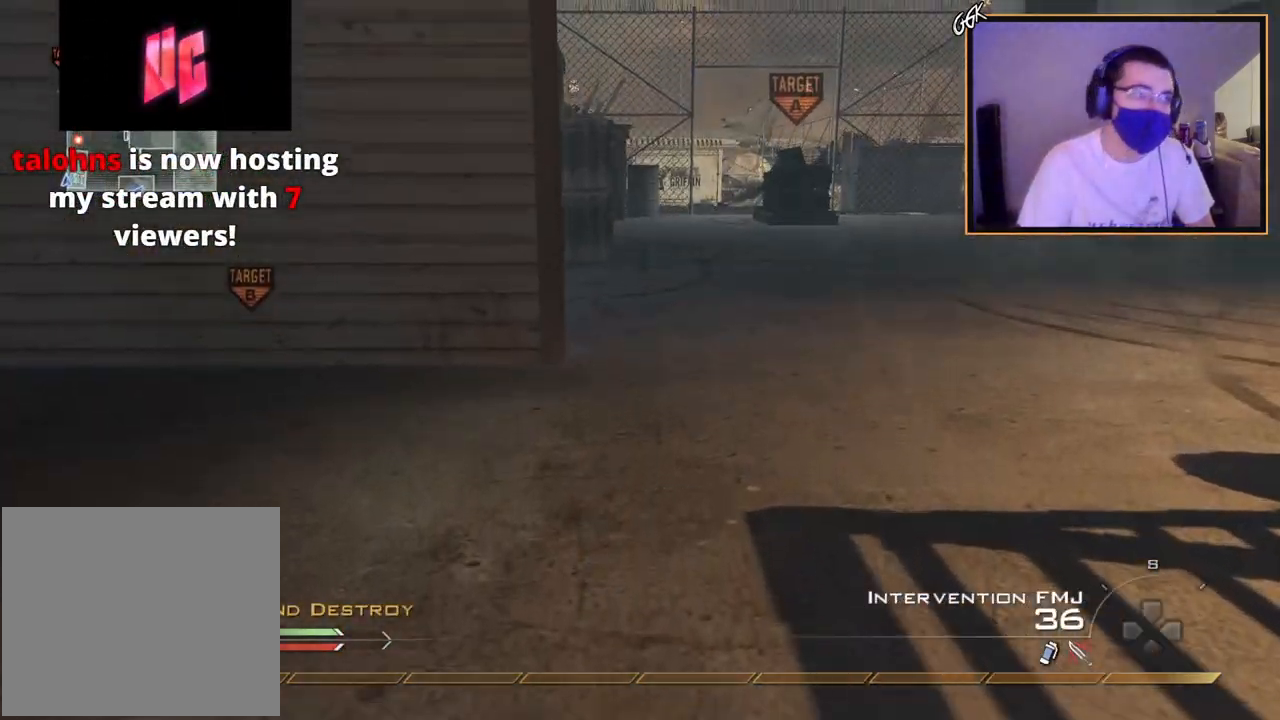
{"buttons": [], "left_stick": "up", "right_stick": "center", "events": [[200, "right_stick", "up-right"], [233, "L3", "down"], [267, "right_stick", "center"], [384, "TRIANGLE", "down"], [434, "L3", "up"], [484, "TRIANGLE", "up"]]}
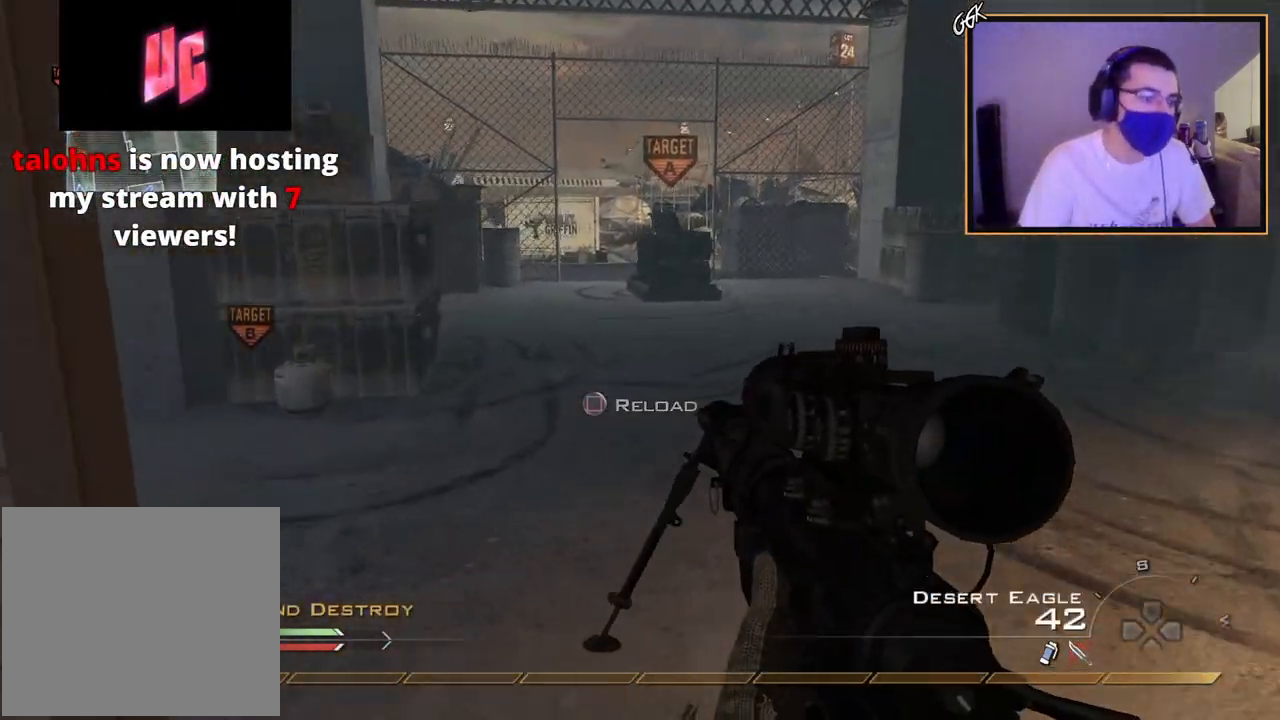
{"buttons": ["L3"], "left_stick": "up", "right_stick": "center", "events": [[34, "TRIANGLE", "down"], [84, "SQUARE", "down"], [84, "TRIANGLE", "up"], [184, "SQUARE", "up"], [451, "L3", "down"]]}
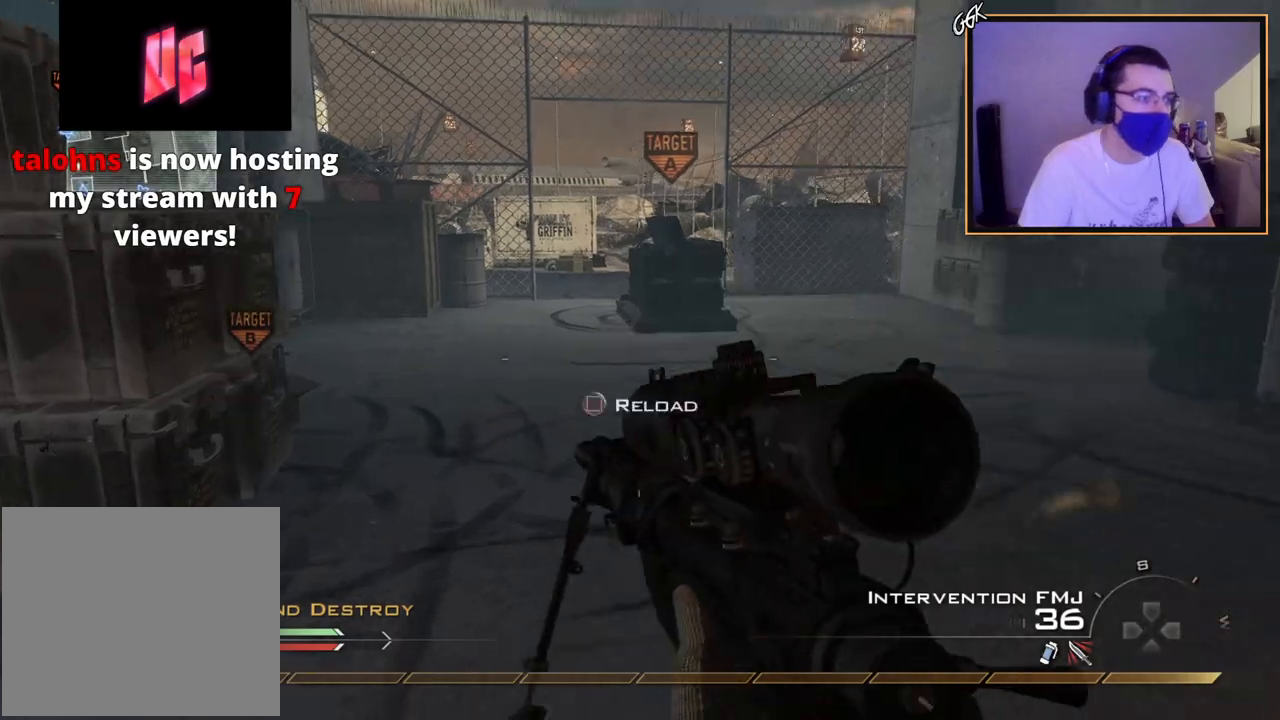
{"buttons": [], "left_stick": "up", "right_stick": "center", "events": [[100, "left_stick", "up-left"], [117, "L3", "up"], [117, "right_stick", "right"], [267, "right_stick", "center"], [400, "left_stick", "up"]]}
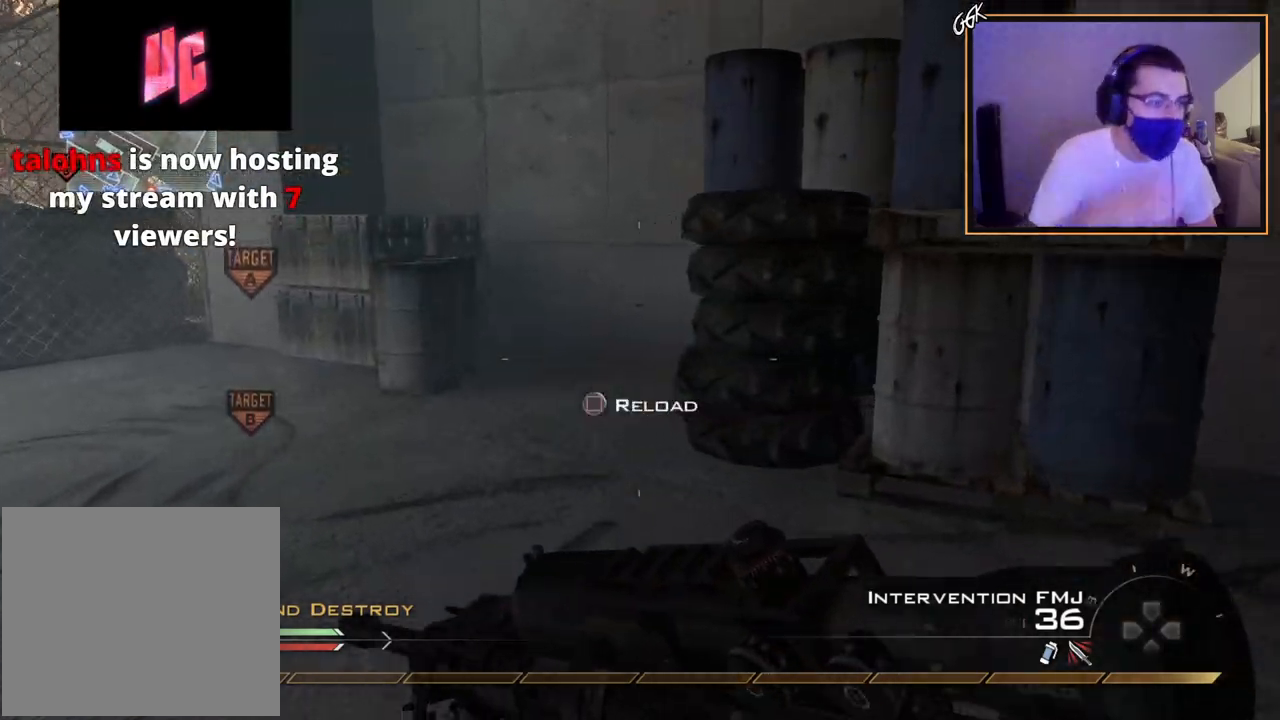
{"buttons": [], "left_stick": "center", "right_stick": "center", "events": [[501, "left_stick", "center"]]}
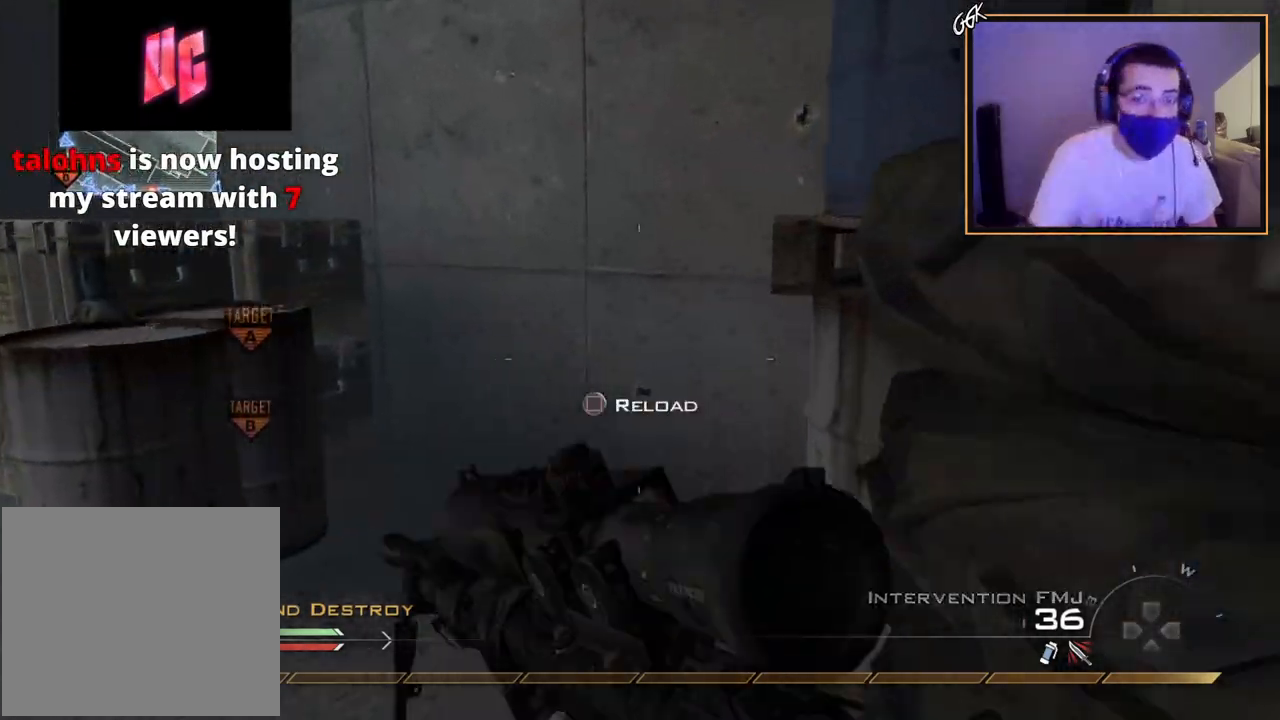
{"buttons": [], "left_stick": "up", "right_stick": "center", "events": [[100, "right_stick", "right"], [117, "left_stick", "up-left"], [283, "left_stick", "center"], [317, "right_stick", "center"], [467, "left_stick", "up"]]}
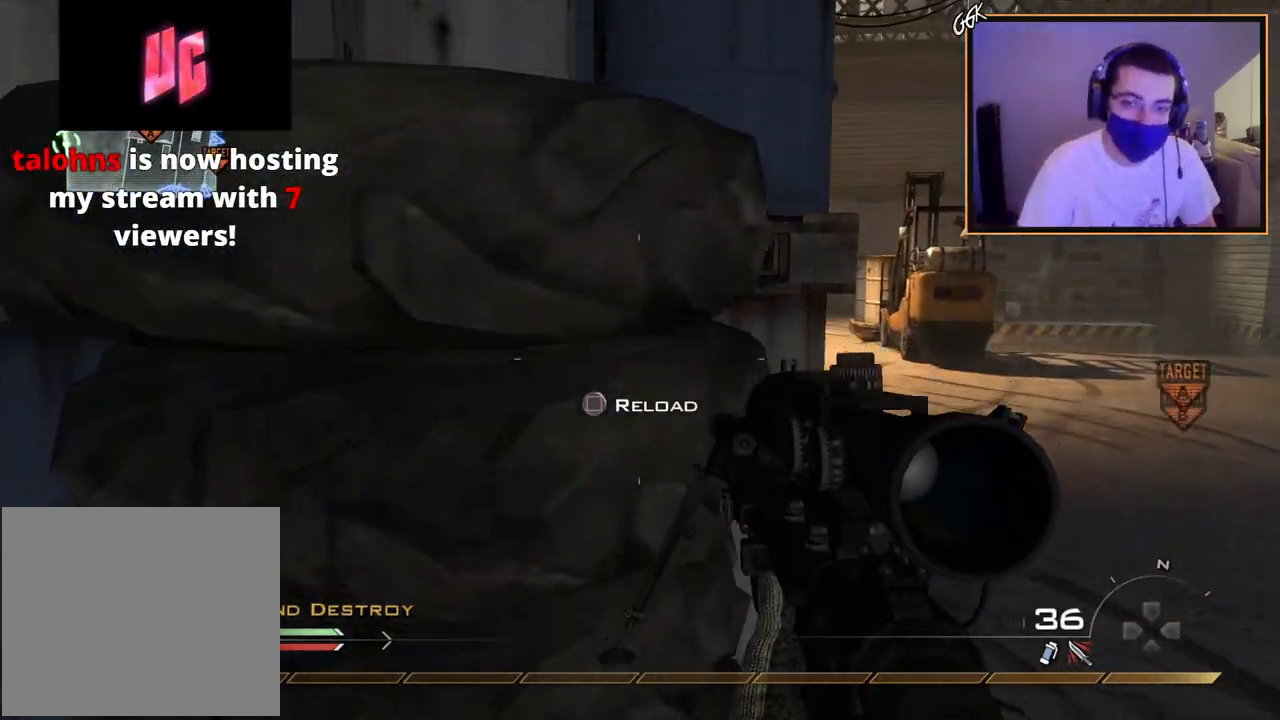
{"buttons": [], "left_stick": "left", "right_stick": "center", "events": [[50, "CROSS", "down"], [67, "left_stick", "up-left"], [150, "CROSS", "up"], [301, "right_stick", "down-right"], [384, "right_stick", "center"], [434, "left_stick", "center"], [501, "left_stick", "left"]]}
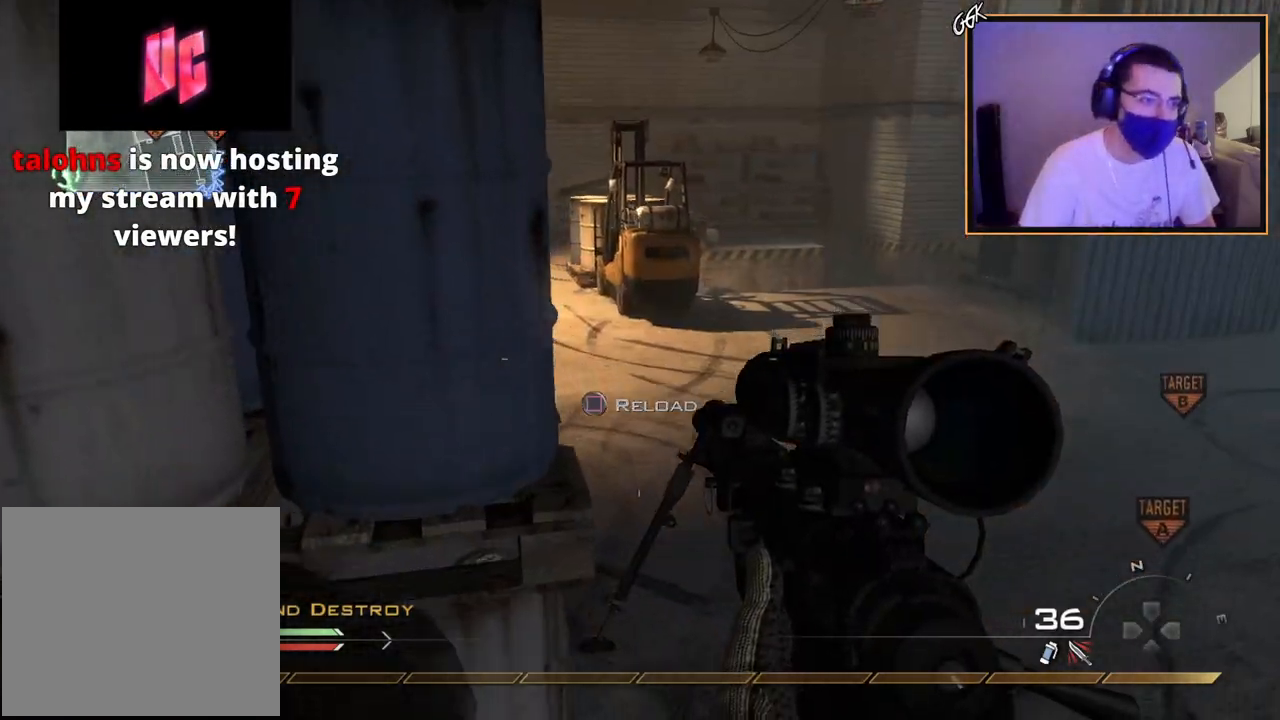
{"buttons": [], "left_stick": "up", "right_stick": "right", "events": [[83, "left_stick", "down-left"], [117, "right_stick", "up-left"], [183, "right_stick", "center"], [333, "left_stick", "center"], [484, "left_stick", "up"], [500, "right_stick", "right"]]}
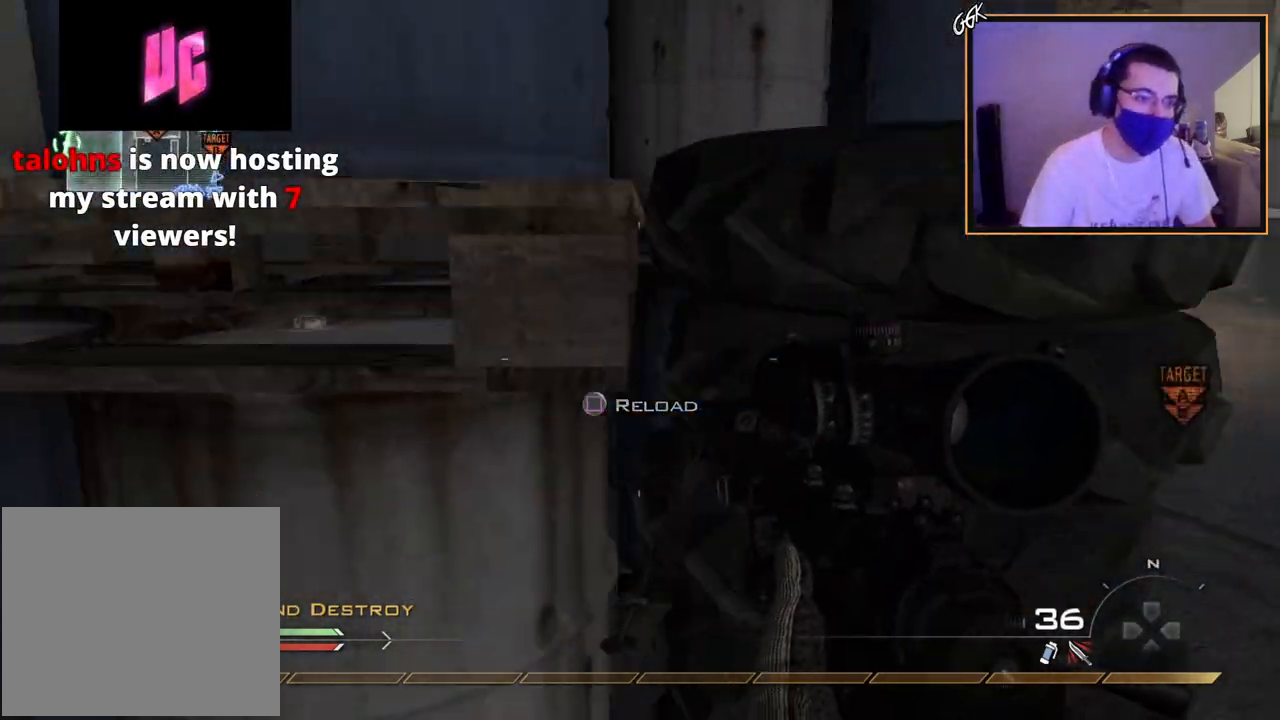
{"buttons": [], "left_stick": "up-right", "right_stick": "center", "events": [[67, "right_stick", "center"], [284, "left_stick", "center"], [484, "left_stick", "up-right"]]}
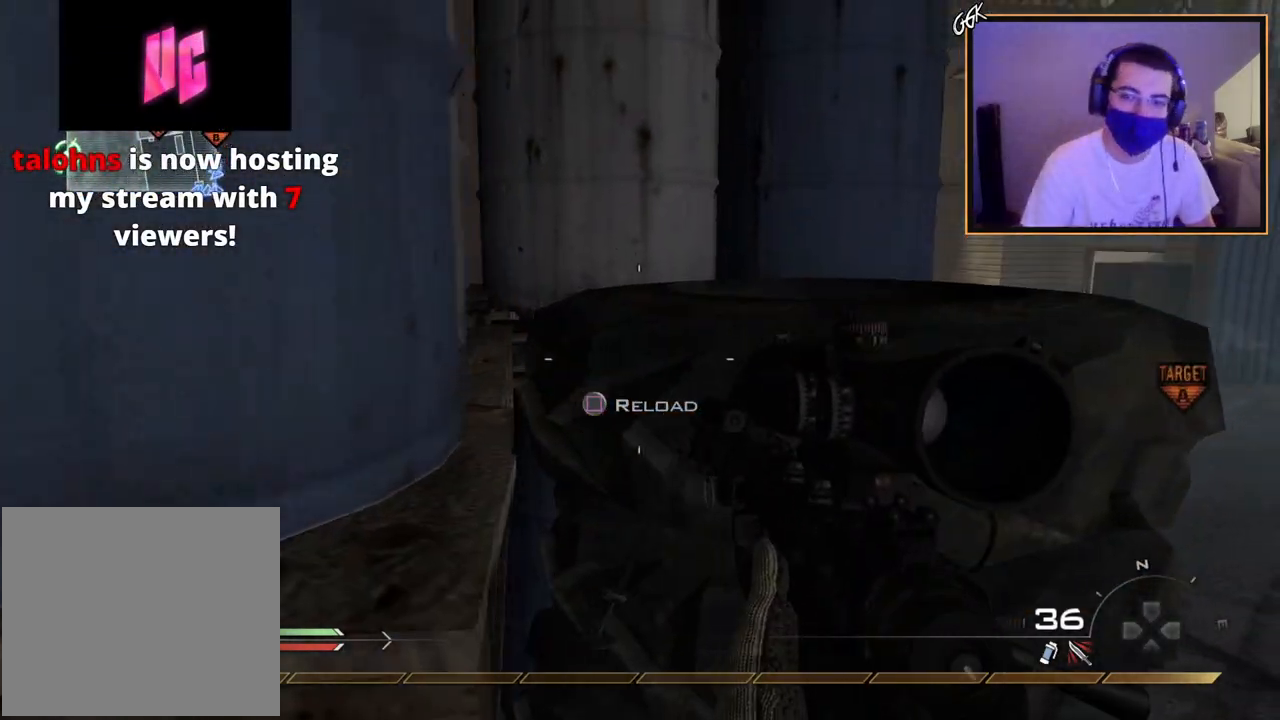
{"buttons": ["TRIANGLE"], "left_stick": "up", "right_stick": "center", "events": [[133, "left_stick", "center"], [233, "right_stick", "left"], [300, "right_stick", "center"], [350, "left_stick", "up"], [434, "L2", "down"], [450, "TRIANGLE", "down"], [500, "L2", "up"]]}
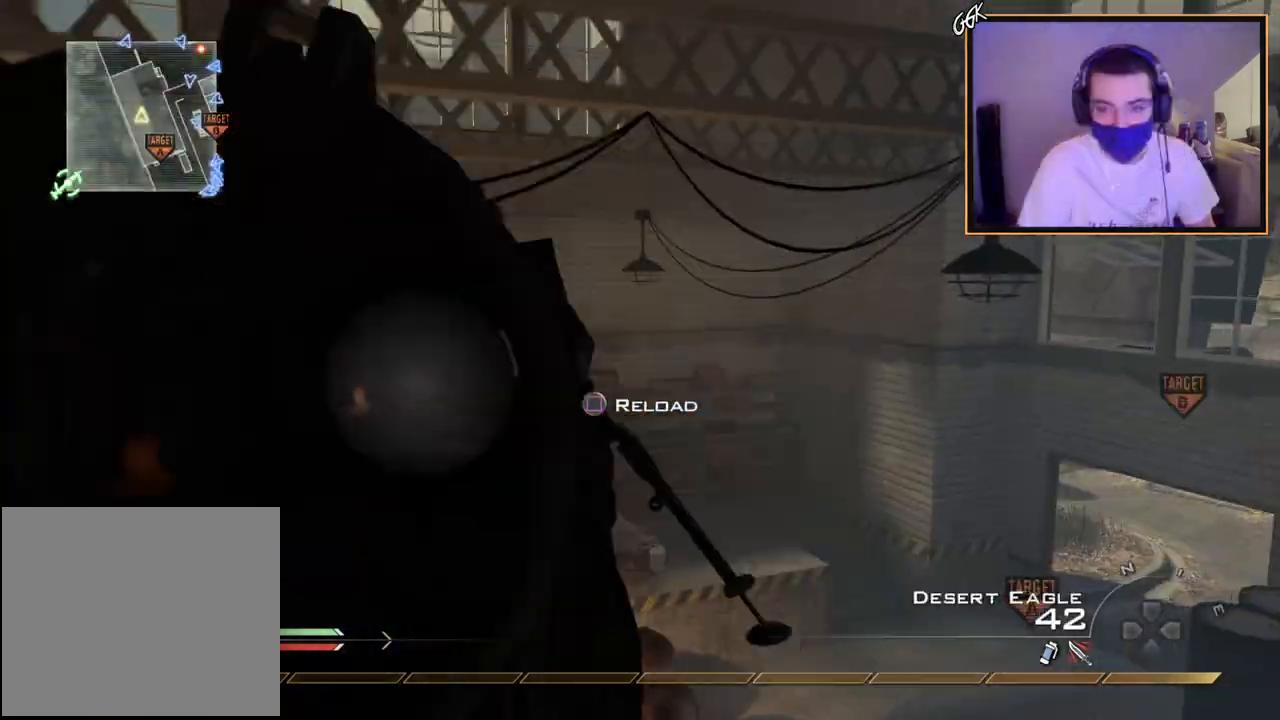
{"buttons": ["TRIANGLE"], "left_stick": "center", "right_stick": "left", "events": [[34, "TRIANGLE", "up"], [34, "left_stick", "center"], [84, "left_stick", "up"], [134, "L2", "down"], [134, "TRIANGLE", "down"], [184, "right_stick", "left"], [217, "TRIANGLE", "up"], [334, "L2", "up"], [334, "TRIANGLE", "down"], [367, "left_stick", "center"], [417, "TRIANGLE", "up"], [501, "TRIANGLE", "down"]]}
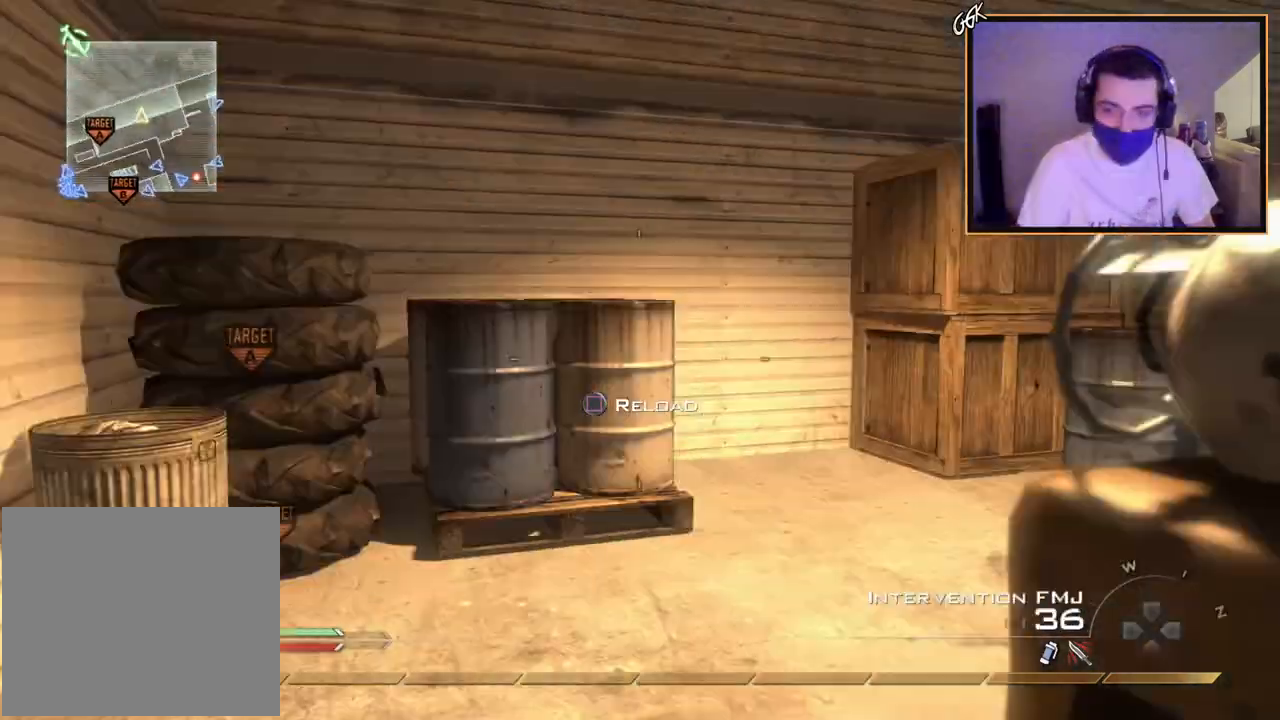
{"buttons": ["TRIANGLE"], "left_stick": "up", "right_stick": "center", "events": [[83, "TRIANGLE", "up"], [117, "L2", "down"], [133, "left_stick", "up-left"], [267, "TRIANGLE", "down"], [300, "L2", "up"], [300, "left_stick", "up"], [333, "TRIANGLE", "up"], [367, "right_stick", "center"], [417, "TRIANGLE", "down"]]}
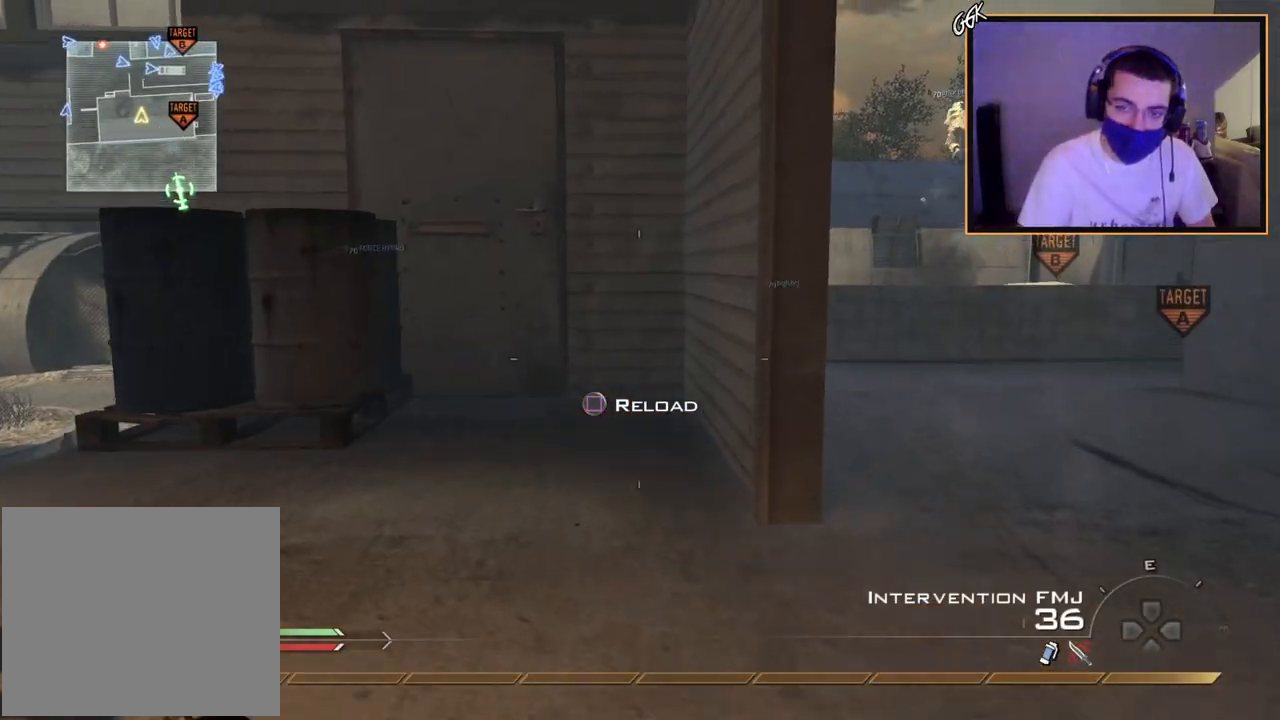
{"buttons": [], "left_stick": "up", "right_stick": "left", "events": [[17, "TRIANGLE", "up"], [84, "L3", "down"], [134, "right_stick", "right"], [184, "L3", "up"], [334, "right_stick", "center"], [417, "right_stick", "left"]]}